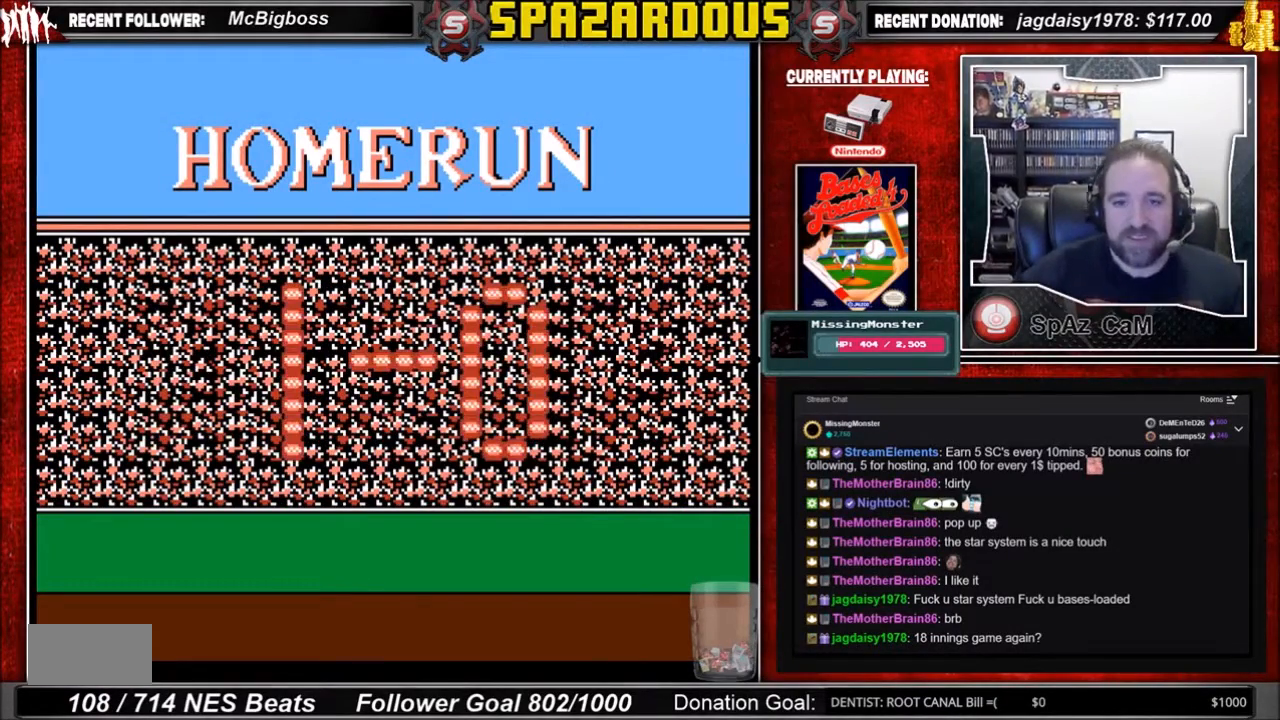
Gameplay with a controller (Nintendo layout); each line is a JSON object with the inputs held at the frame after it. "events" lists button and stick changes between this image and that frame as [ms after this image, input, new state], when the widget could be followed in between. Not read: L3 R3.
{"buttons": [], "events": [[167, "A", "down"], [334, "A", "up"]]}
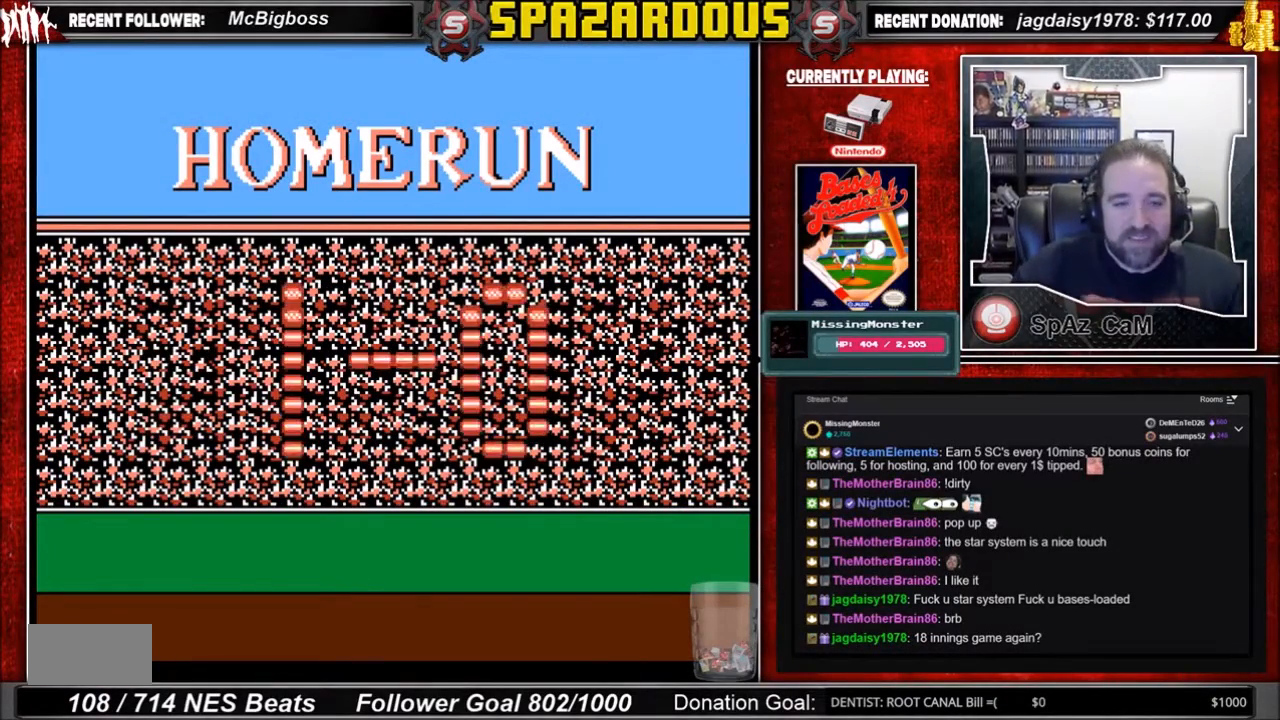
{"buttons": [], "events": []}
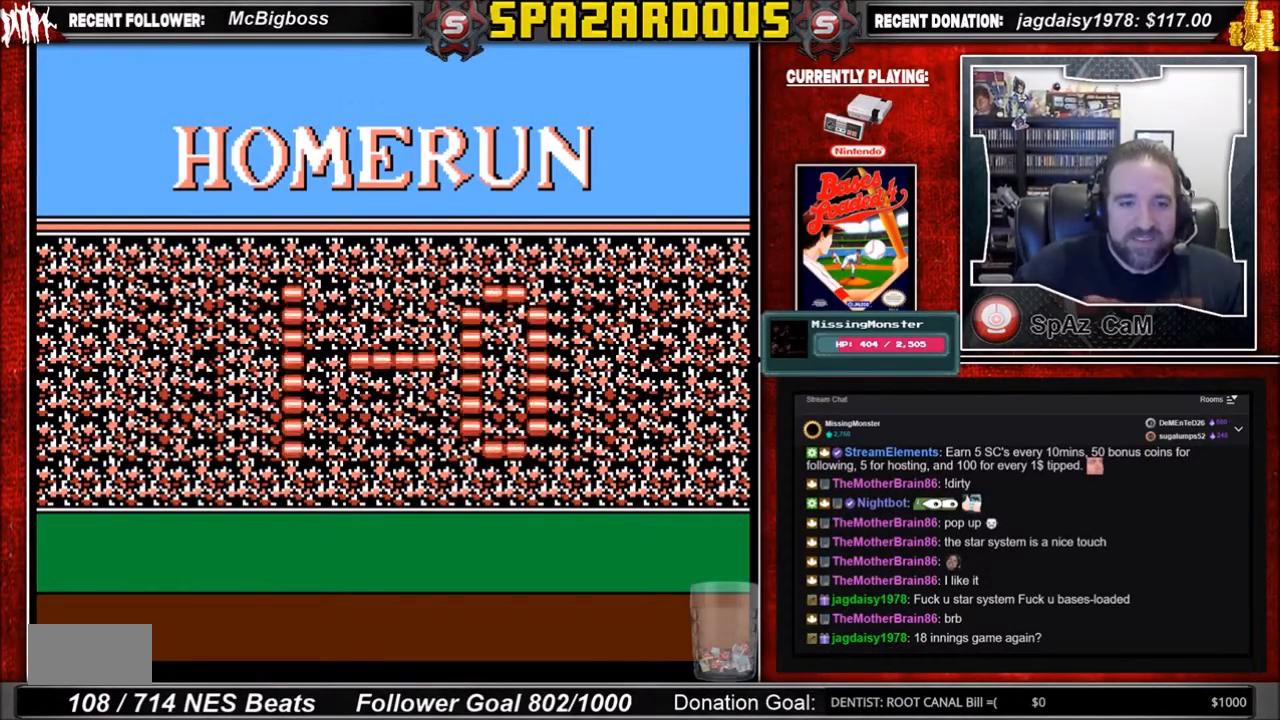
{"buttons": [], "events": []}
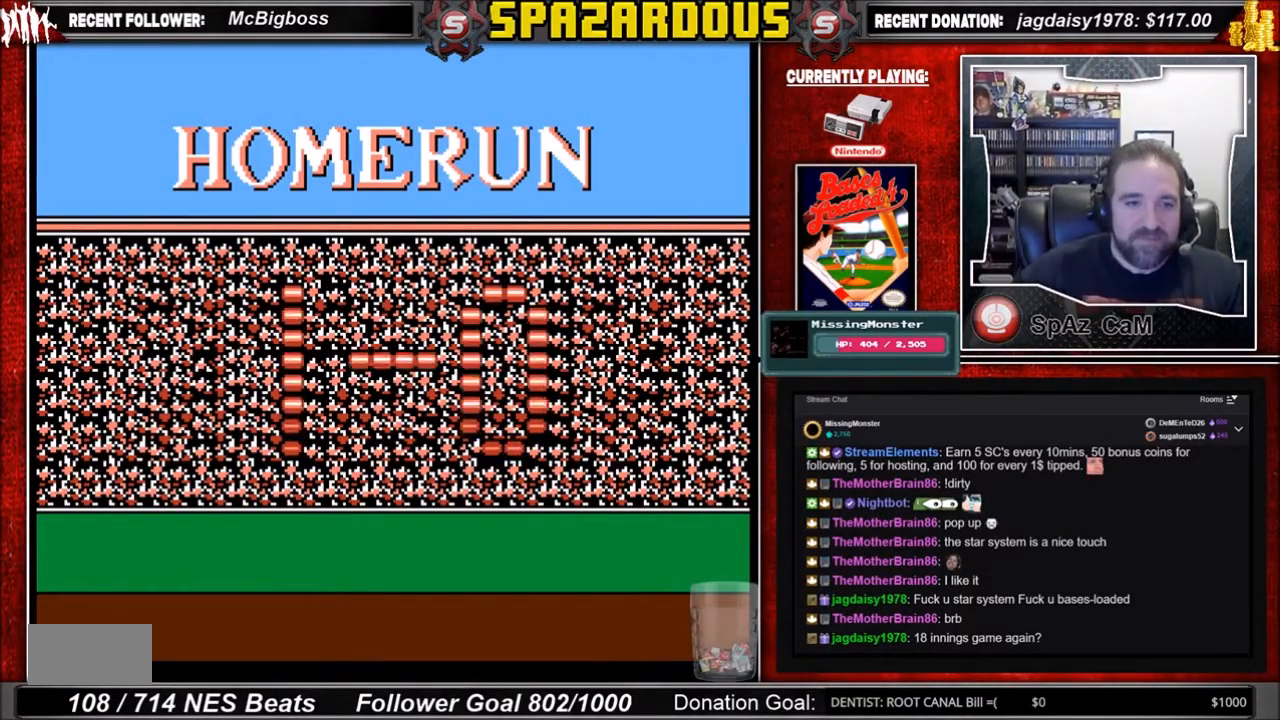
{"buttons": [], "events": []}
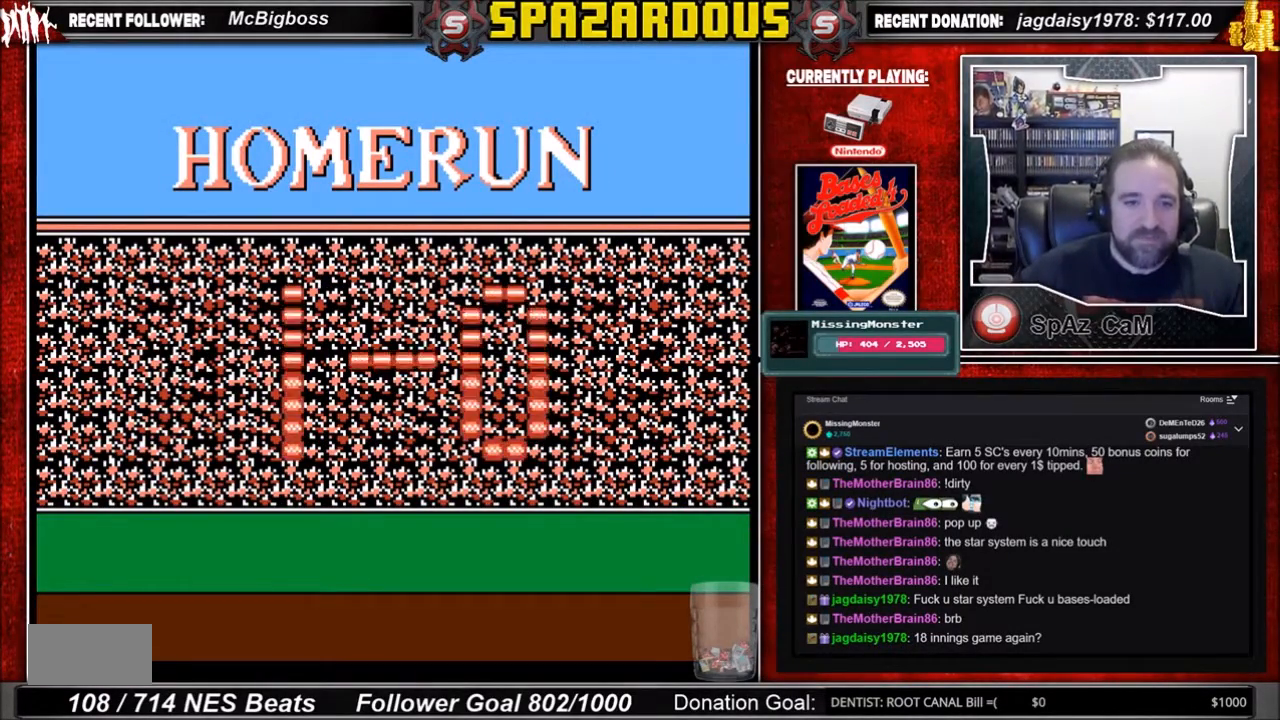
{"buttons": [], "events": [[200, "A", "down"], [367, "A", "up"]]}
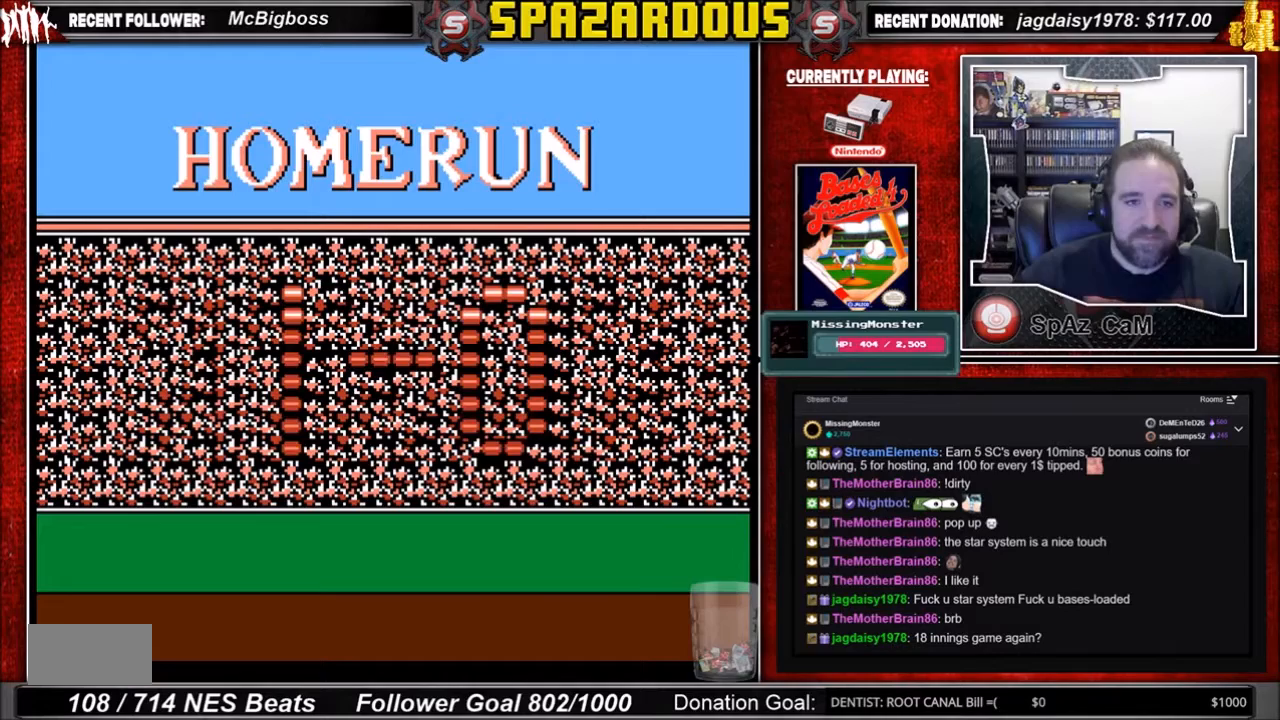
{"buttons": [], "events": []}
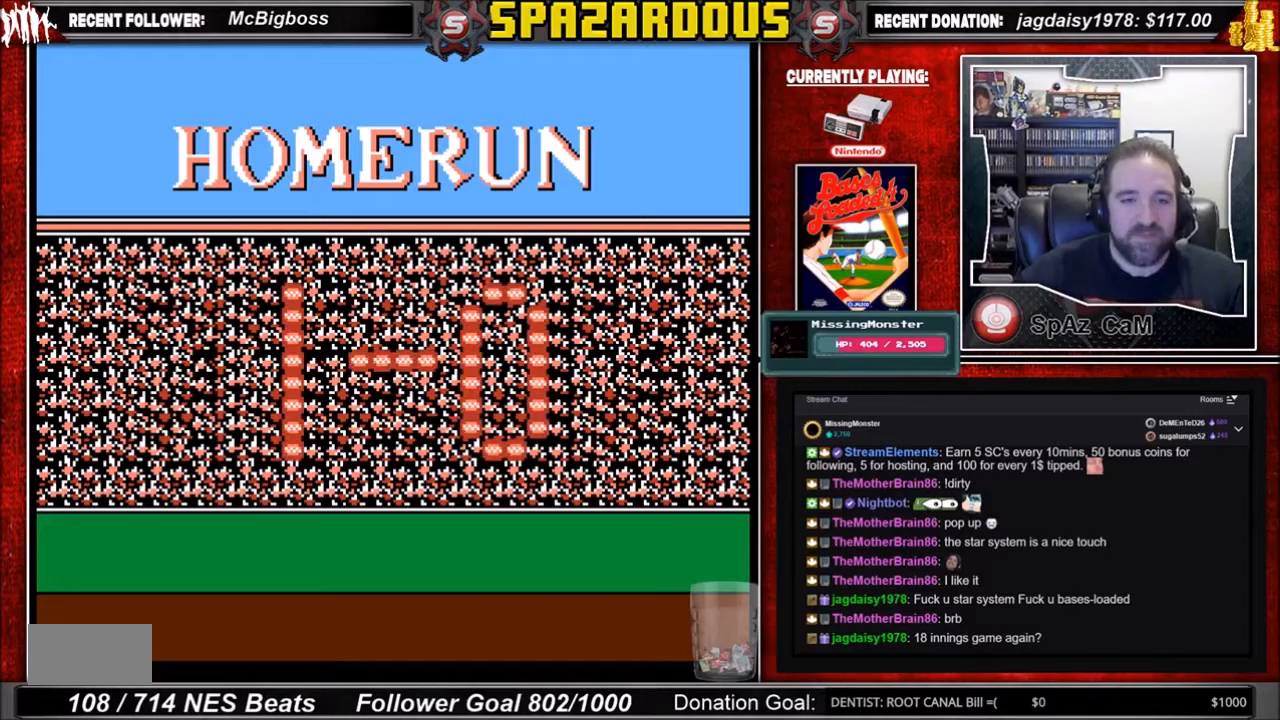
{"buttons": [], "events": []}
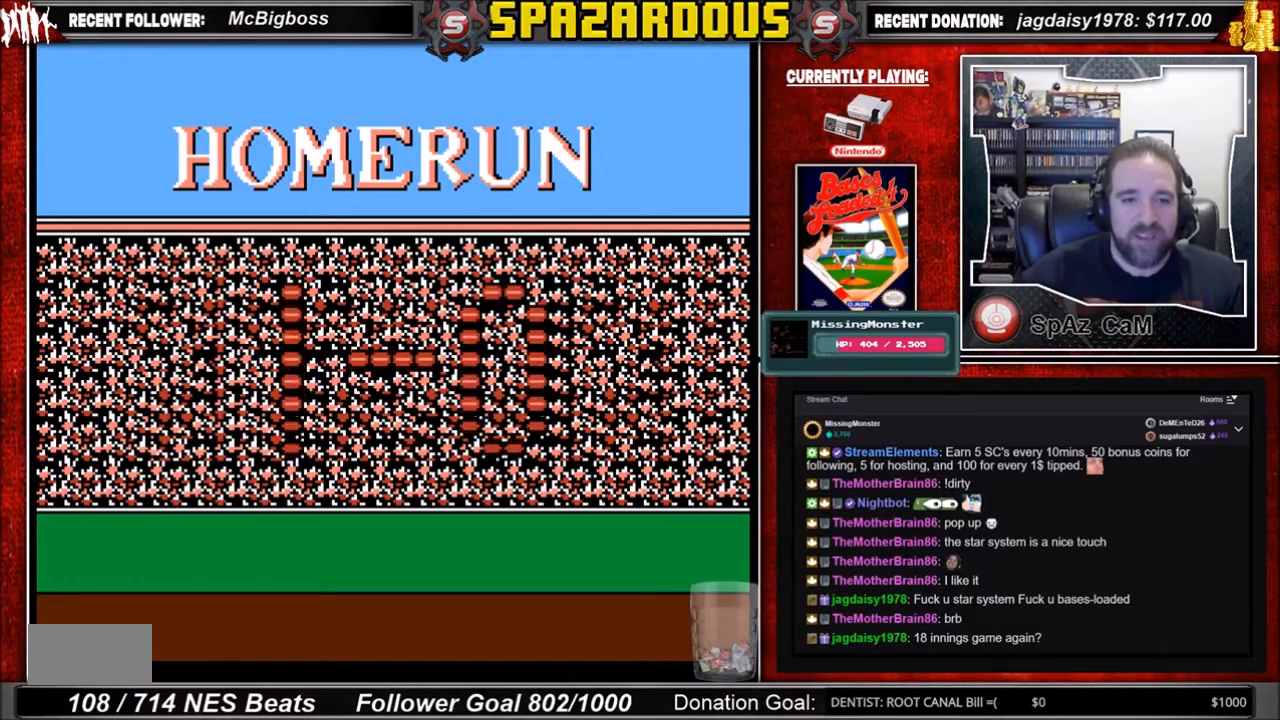
{"buttons": [], "events": [[34, "A", "down"], [167, "A", "up"]]}
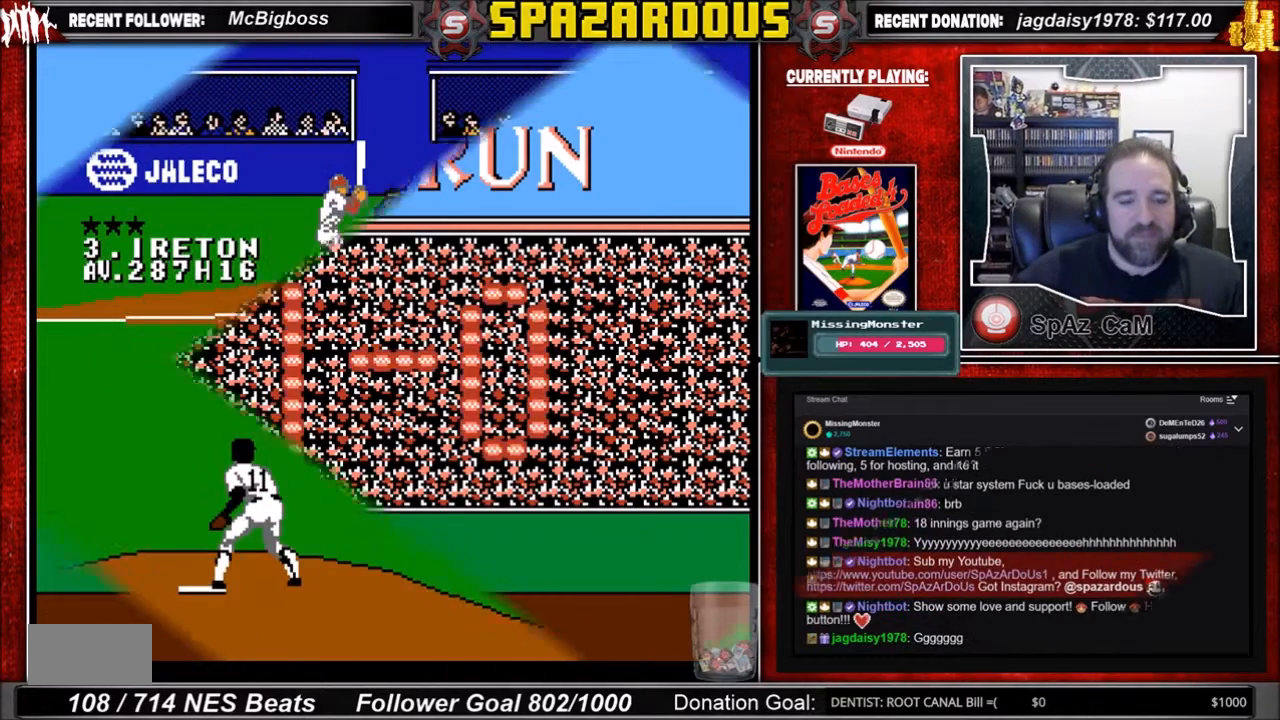
{"buttons": [], "events": []}
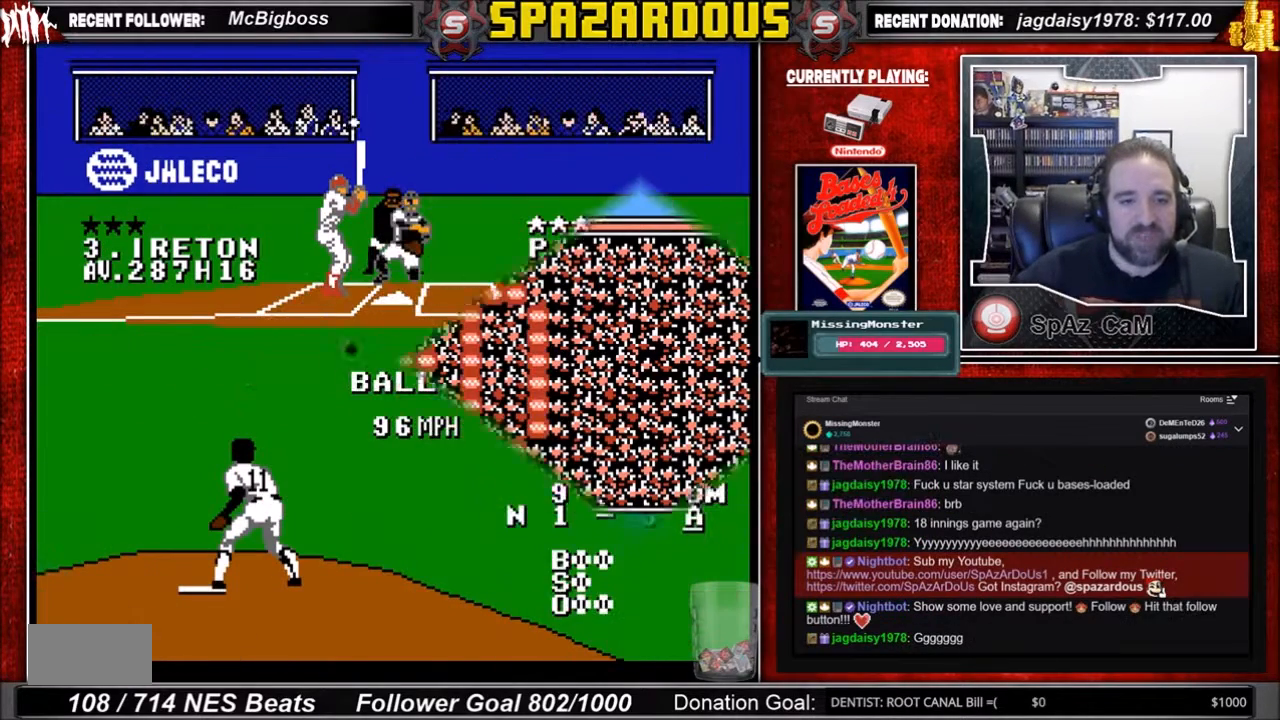
{"buttons": [], "events": []}
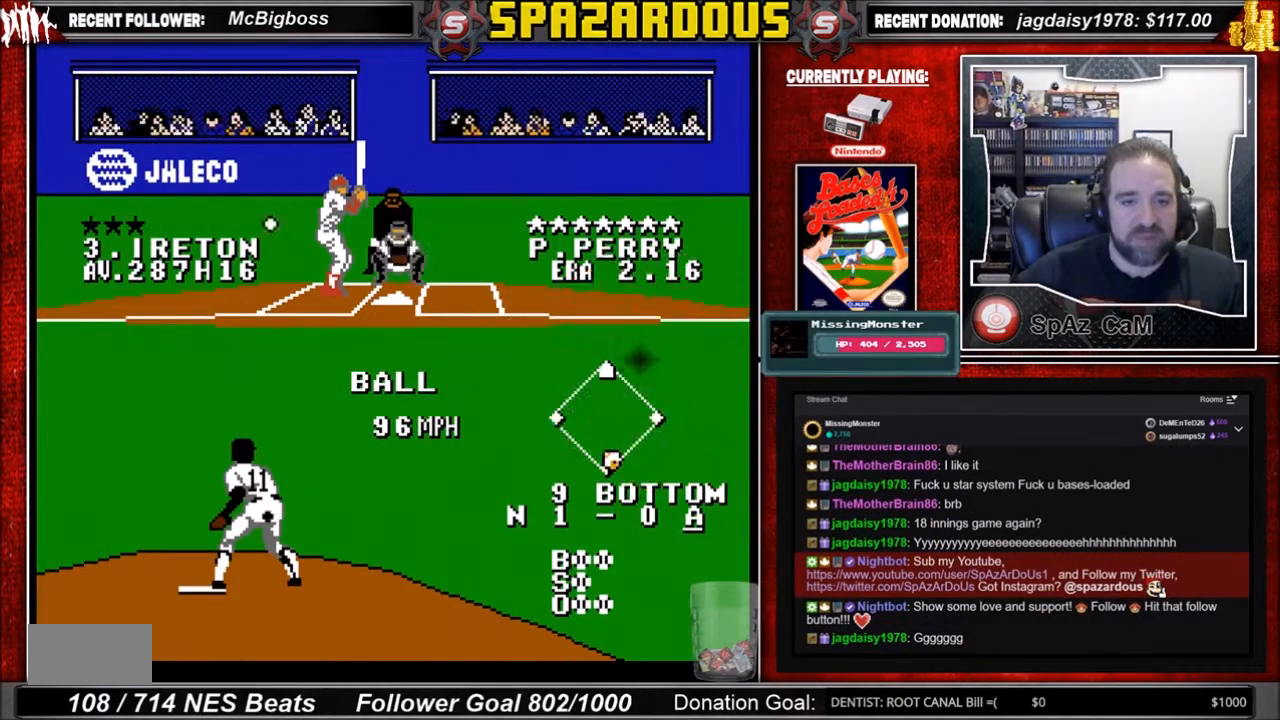
{"buttons": ["DPAD_UP"], "events": [[267, "DPAD_UP", "down"]]}
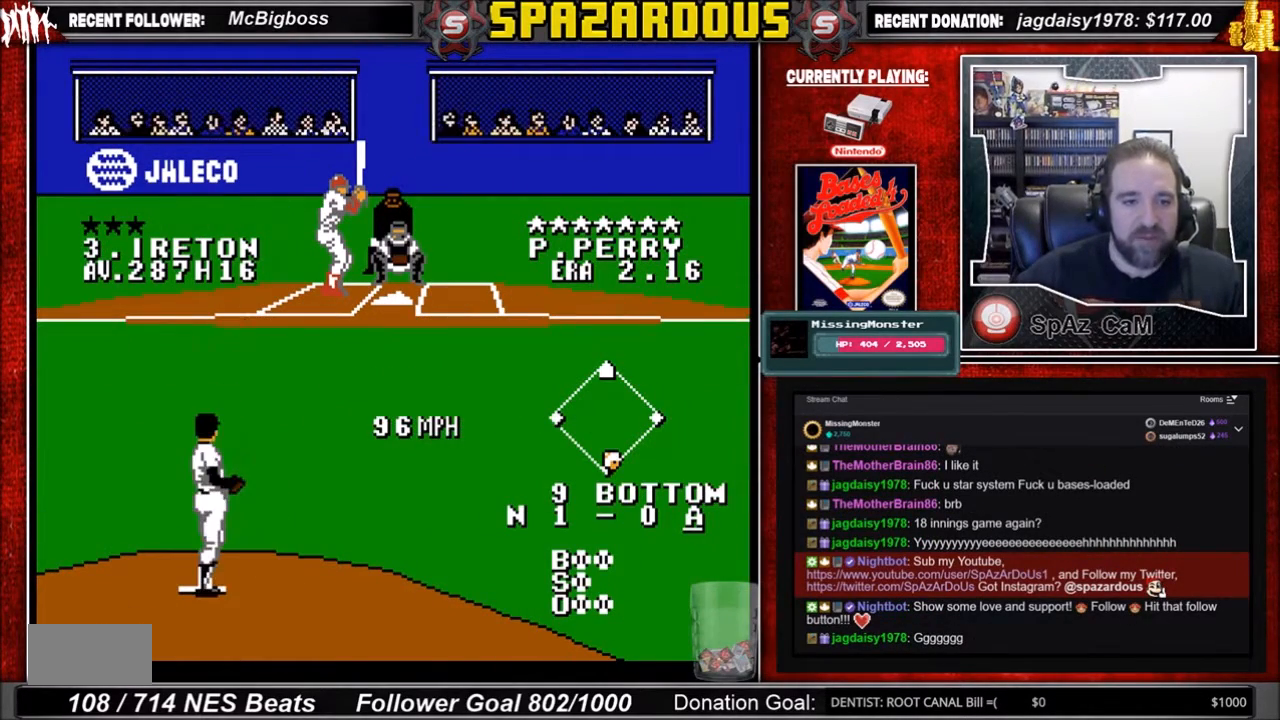
{"buttons": ["A", "DPAD_UP", "DPAD_RIGHT"], "events": [[34, "A", "down"], [34, "DPAD_RIGHT", "down"]]}
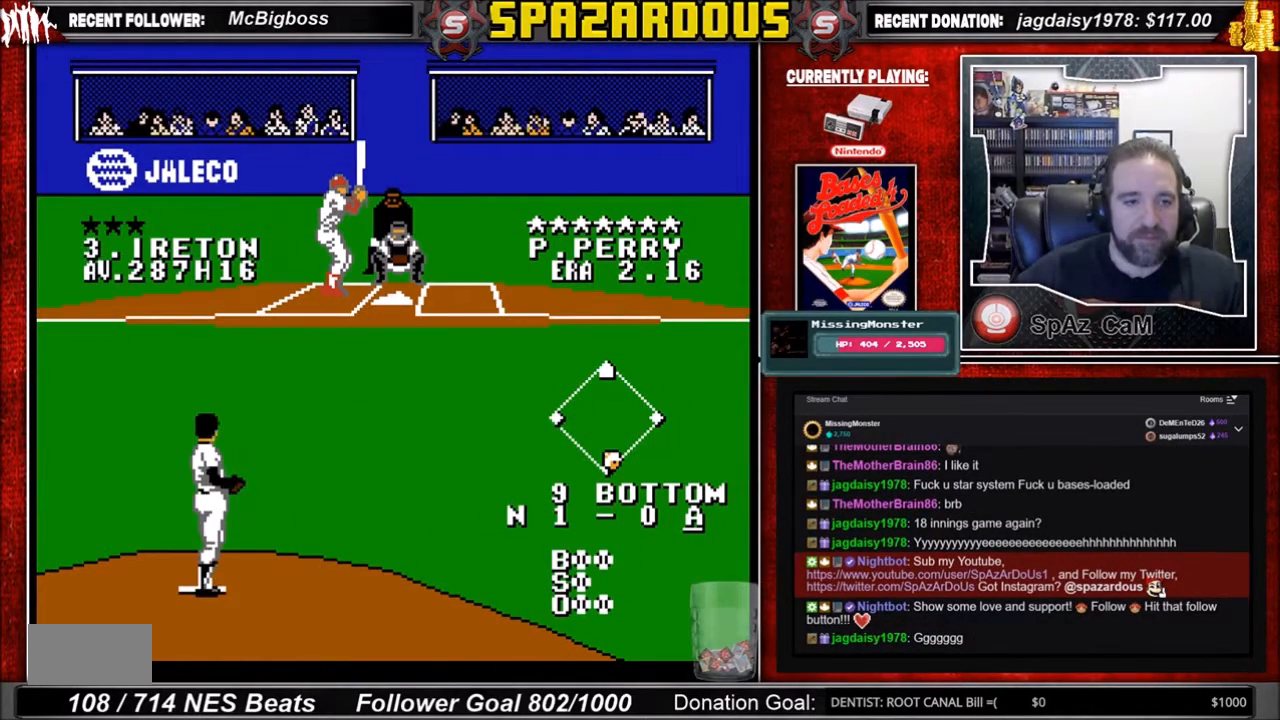
{"buttons": ["DPAD_DOWN", "DPAD_RIGHT"], "events": [[200, "DPAD_RIGHT", "up"], [200, "DPAD_UP", "up"], [434, "DPAD_DOWN", "down"], [500, "A", "up"], [500, "DPAD_RIGHT", "down"]]}
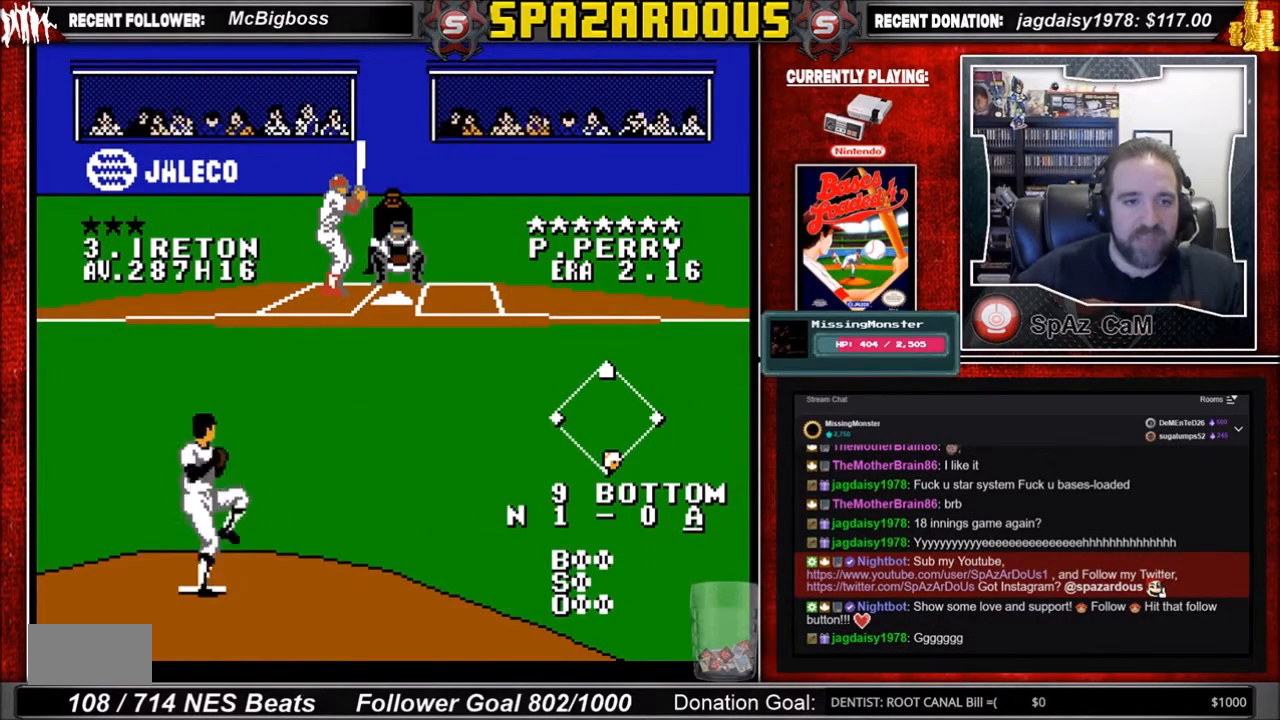
{"buttons": ["A", "DPAD_DOWN", "DPAD_RIGHT"], "events": [[67, "A", "down"], [167, "A", "up"], [201, "A", "down"], [234, "A", "up"], [334, "A", "down"], [367, "A", "up"], [434, "A", "down"]]}
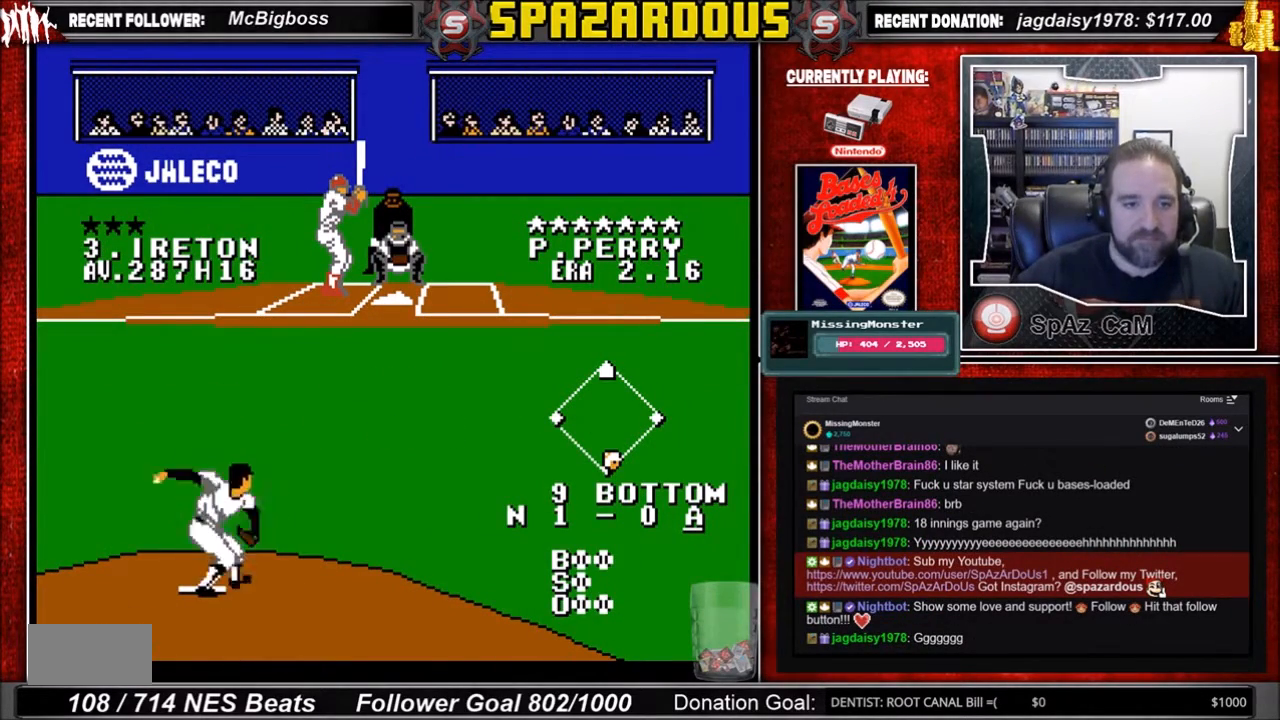
{"buttons": ["DPAD_DOWN", "DPAD_RIGHT"], "events": [[33, "A", "up"], [67, "A", "down"], [100, "A", "up"], [200, "A", "down"], [233, "A", "up"], [267, "A", "down"], [367, "A", "up"], [400, "A", "down"], [500, "A", "up"]]}
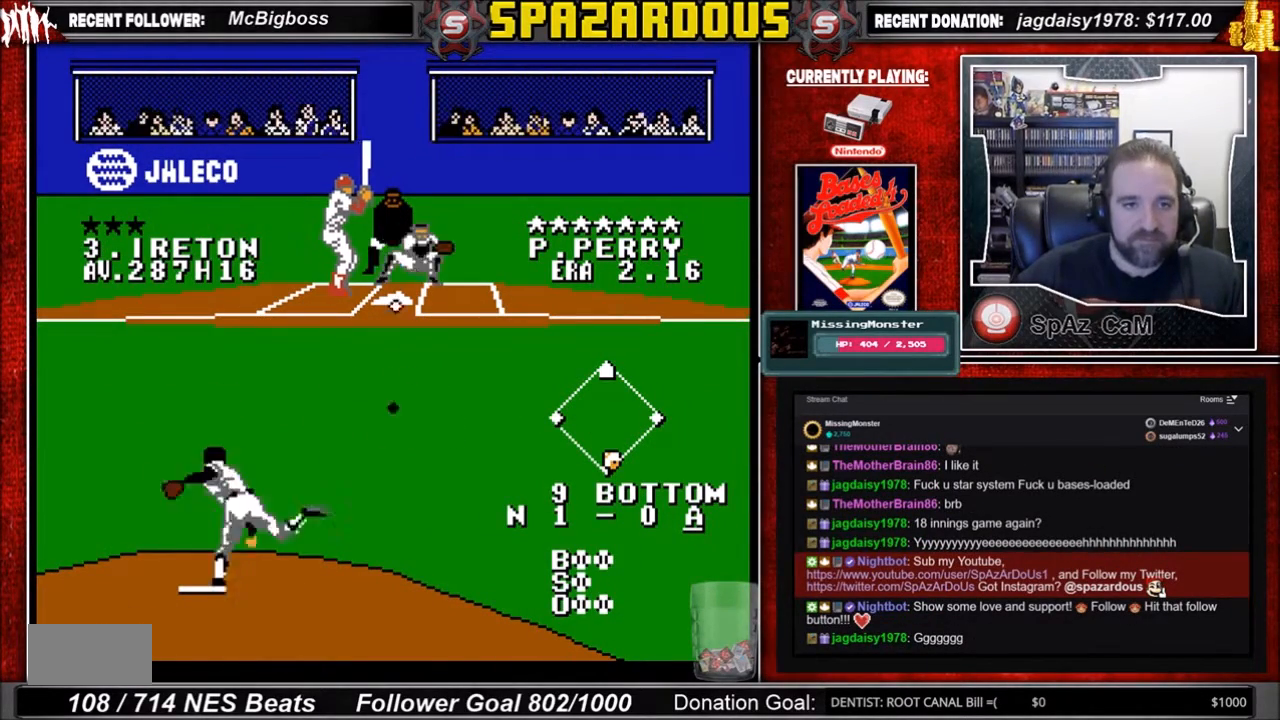
{"buttons": [], "events": [[34, "A", "down"], [367, "A", "up"], [367, "DPAD_DOWN", "up"], [401, "DPAD_RIGHT", "up"]]}
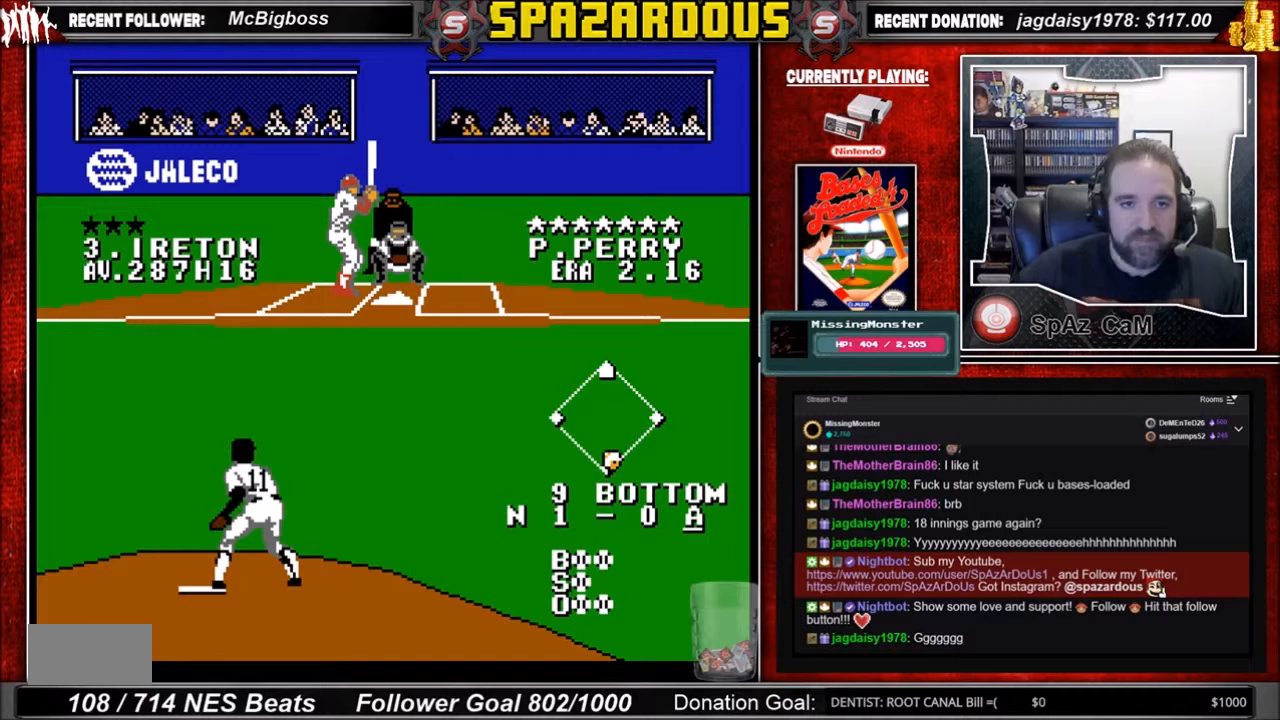
{"buttons": [], "events": []}
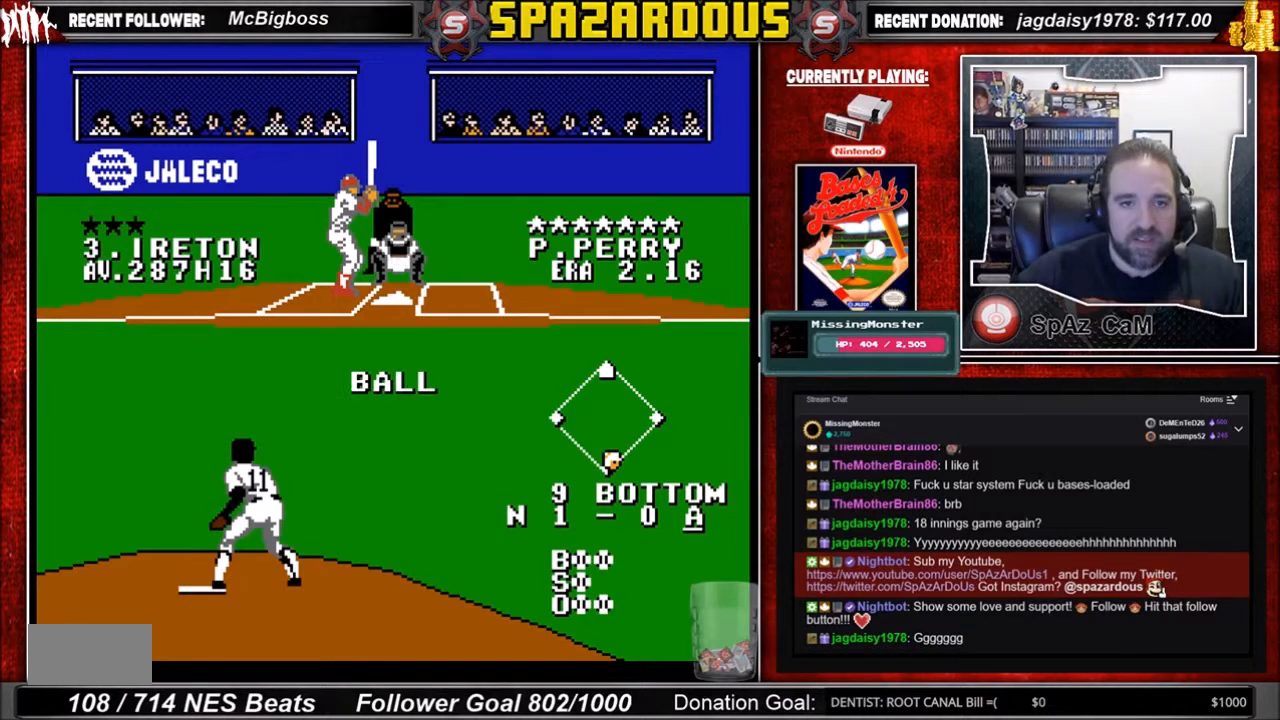
{"buttons": [], "events": []}
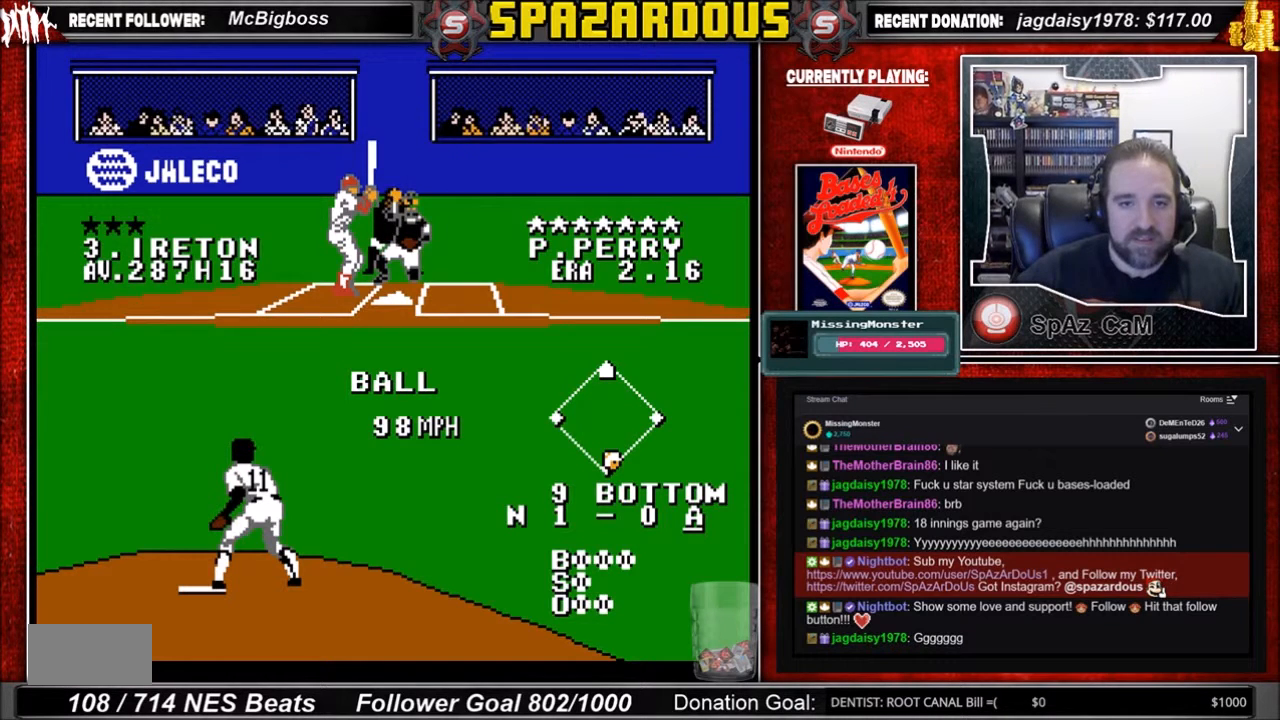
{"buttons": [], "events": []}
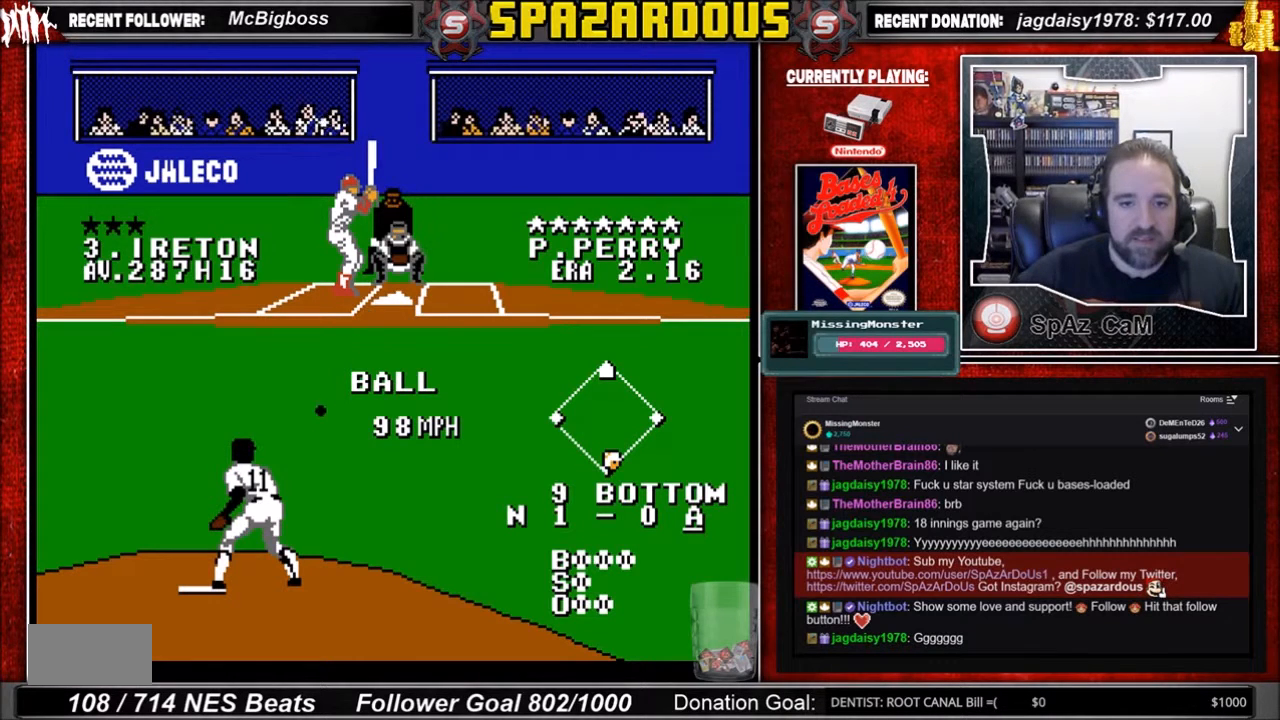
{"buttons": [], "events": []}
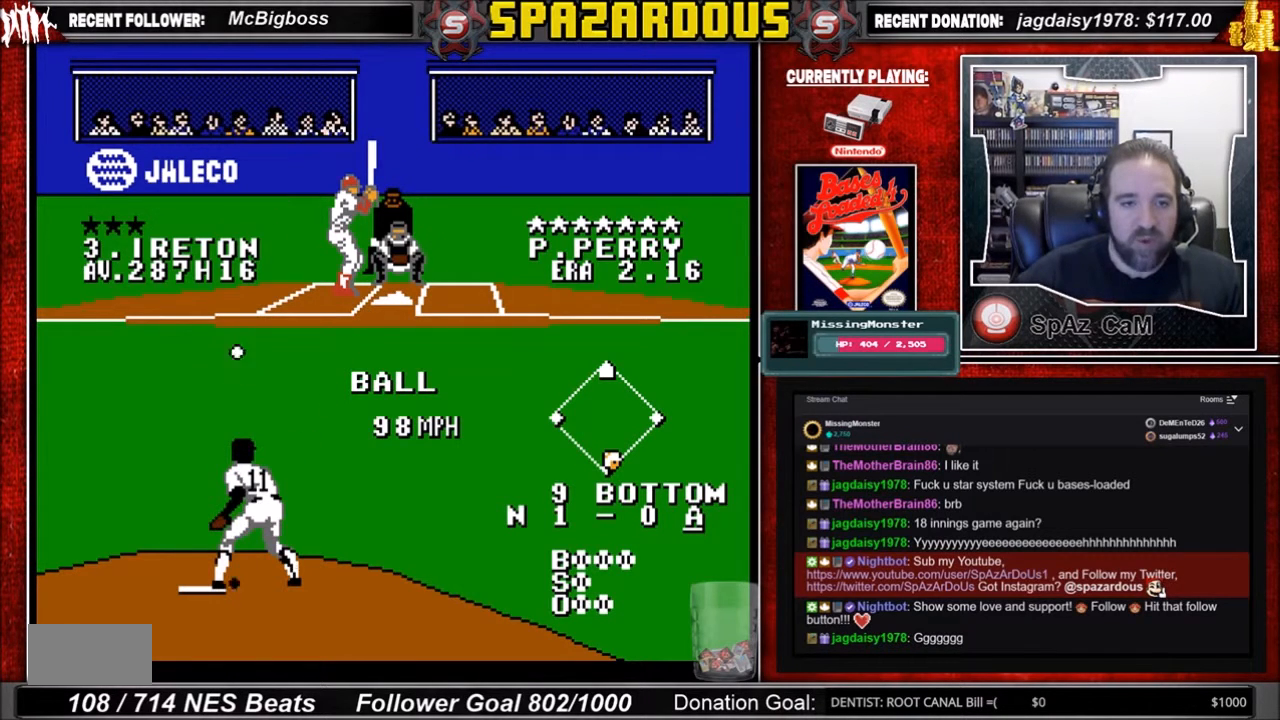
{"buttons": [], "events": [[267, "A", "down"], [434, "A", "up"]]}
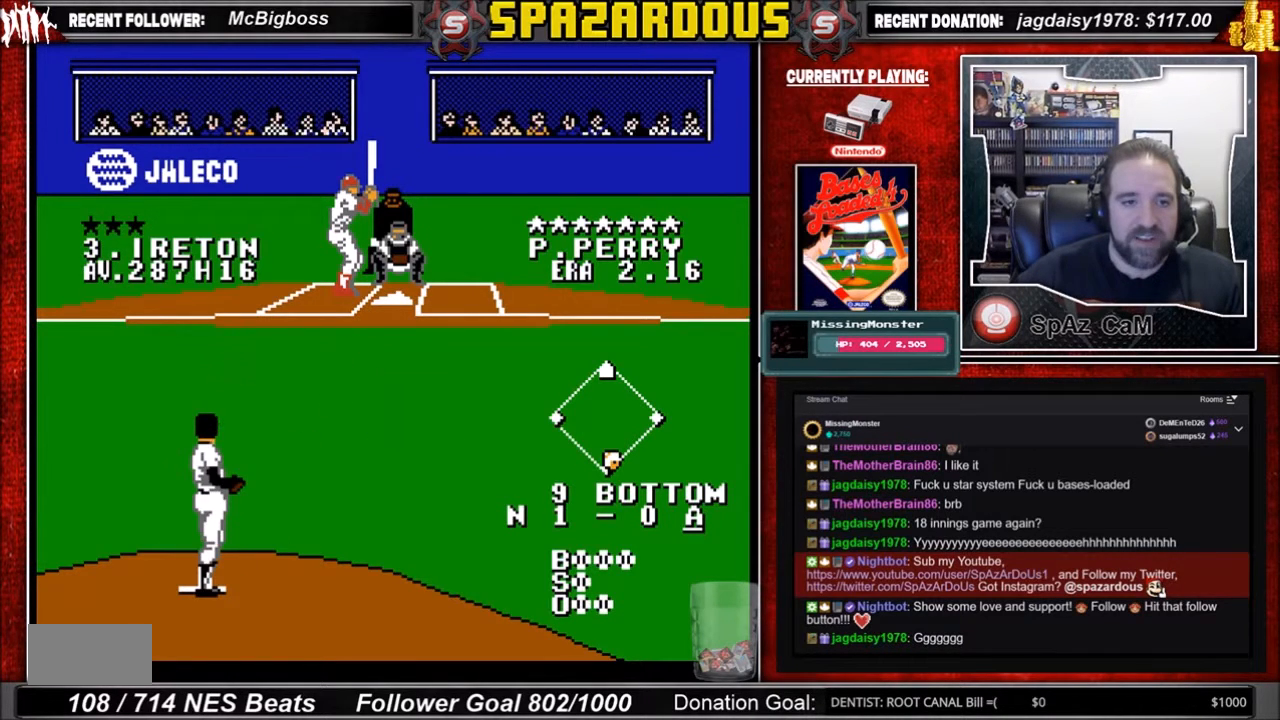
{"buttons": ["A", "DPAD_DOWN", "DPAD_RIGHT"], "events": [[301, "DPAD_DOWN", "down"], [301, "DPAD_RIGHT", "down"], [401, "A", "down"]]}
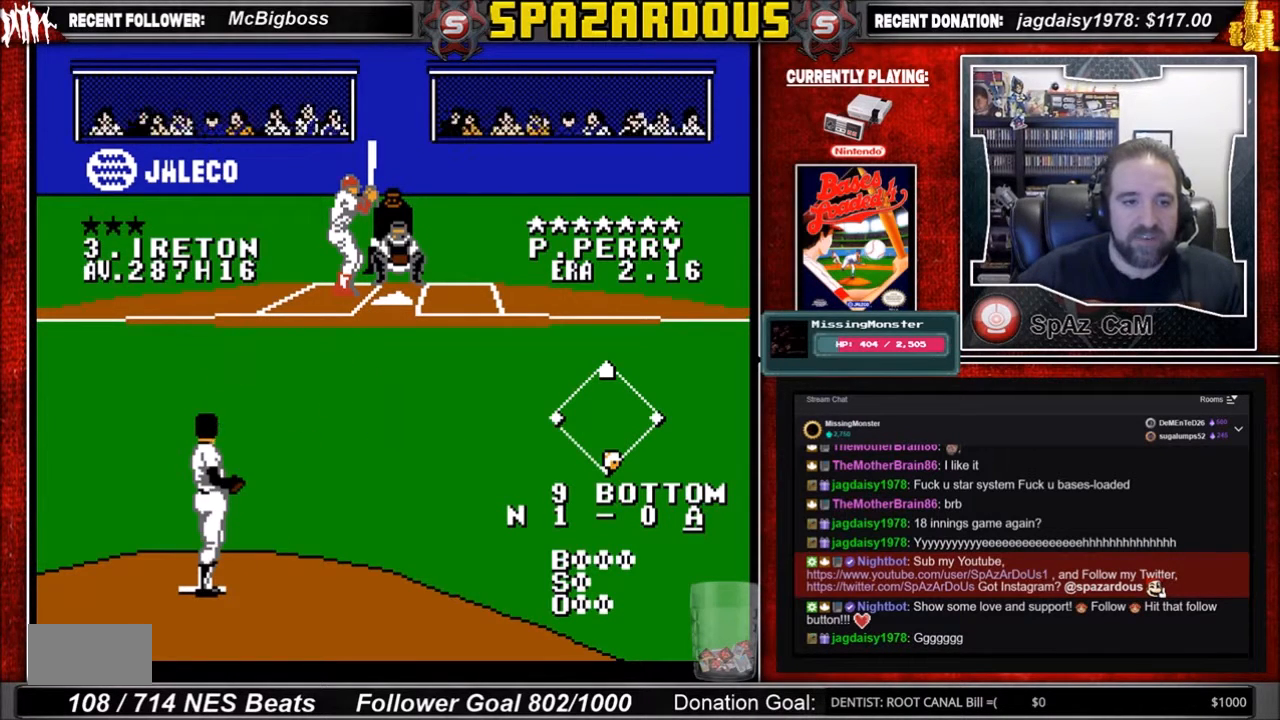
{"buttons": ["A", "DPAD_DOWN", "DPAD_RIGHT"], "events": [[67, "A", "up"], [101, "A", "down"], [134, "A", "up"], [234, "A", "down"], [267, "A", "up"], [334, "A", "down"], [401, "A", "up"], [468, "A", "down"]]}
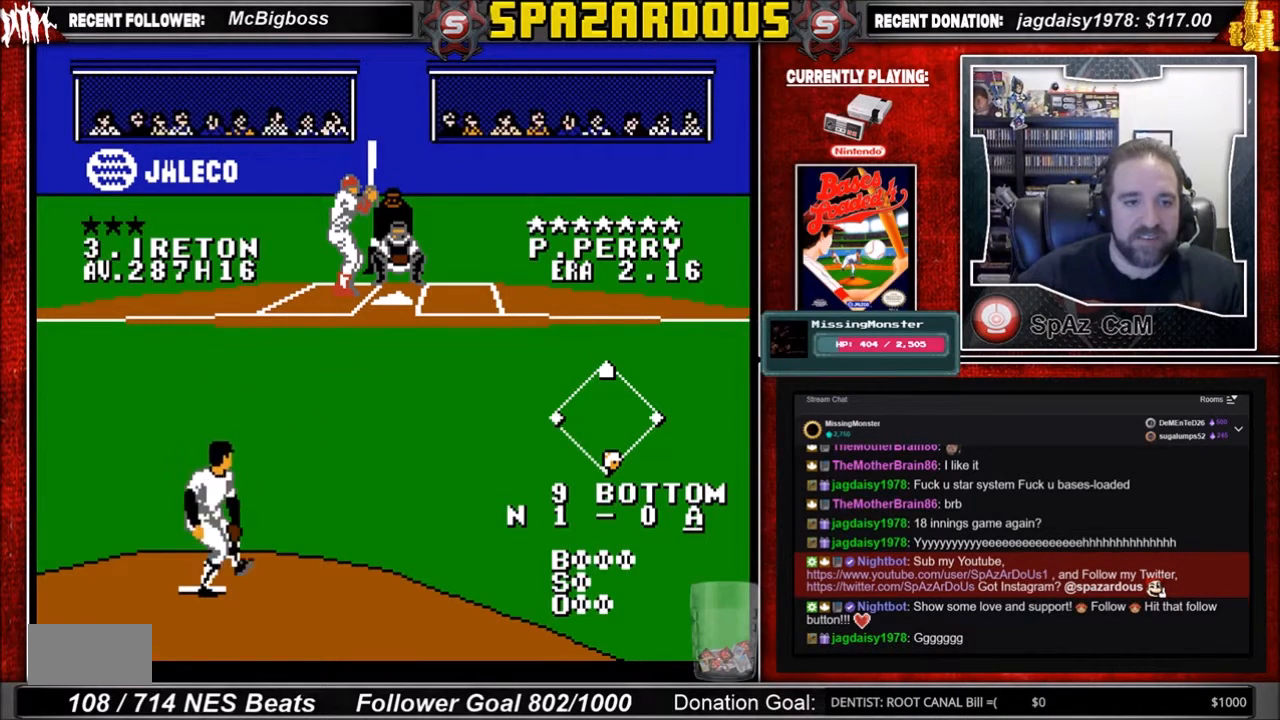
{"buttons": ["A", "DPAD_DOWN", "DPAD_RIGHT"], "events": [[67, "A", "up"], [234, "A", "down"], [300, "A", "up"], [334, "A", "down"], [434, "A", "up"], [467, "A", "down"]]}
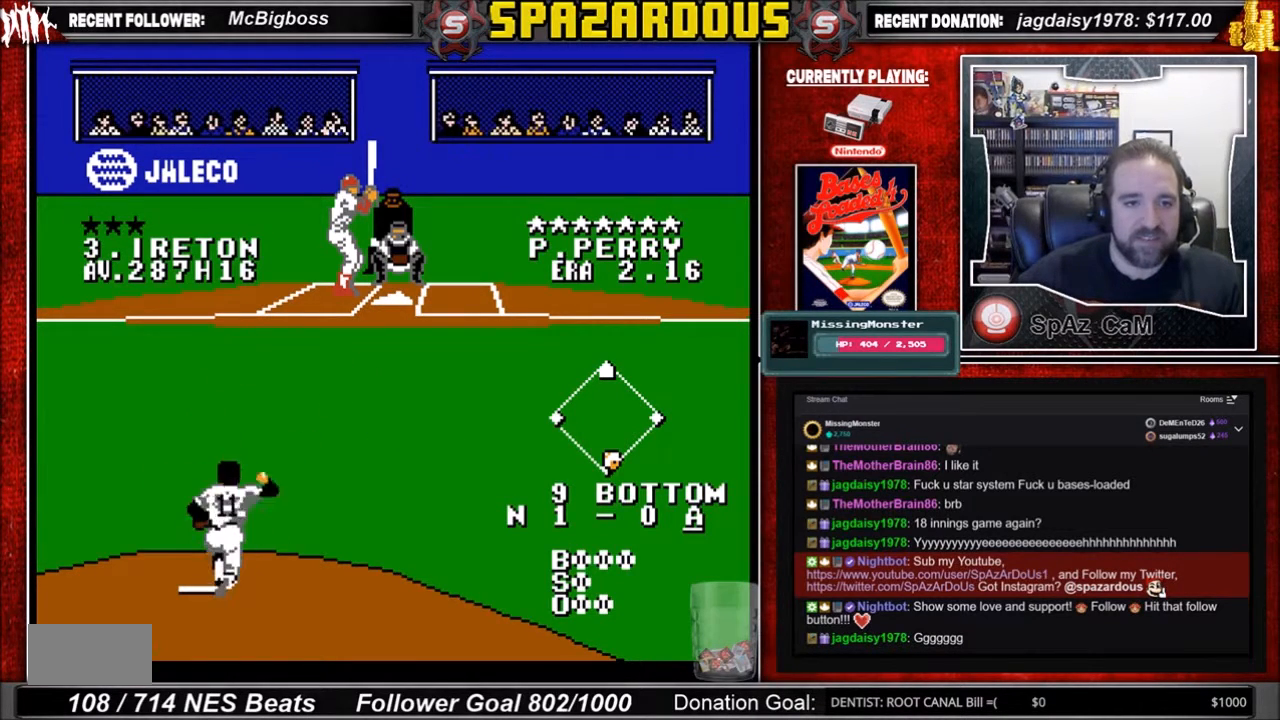
{"buttons": ["DPAD_DOWN", "DPAD_RIGHT"], "events": [[67, "A", "up"], [134, "A", "down"], [434, "A", "up"]]}
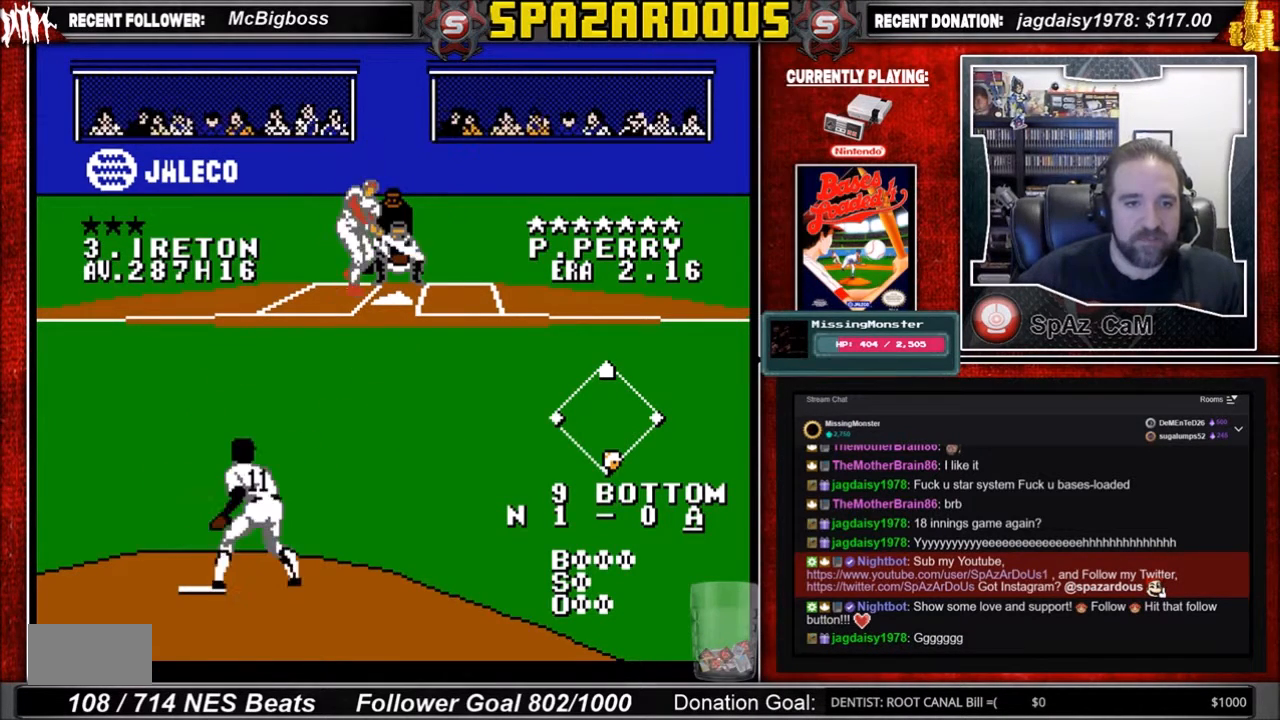
{"buttons": [], "events": [[100, "DPAD_DOWN", "up"], [100, "DPAD_RIGHT", "up"]]}
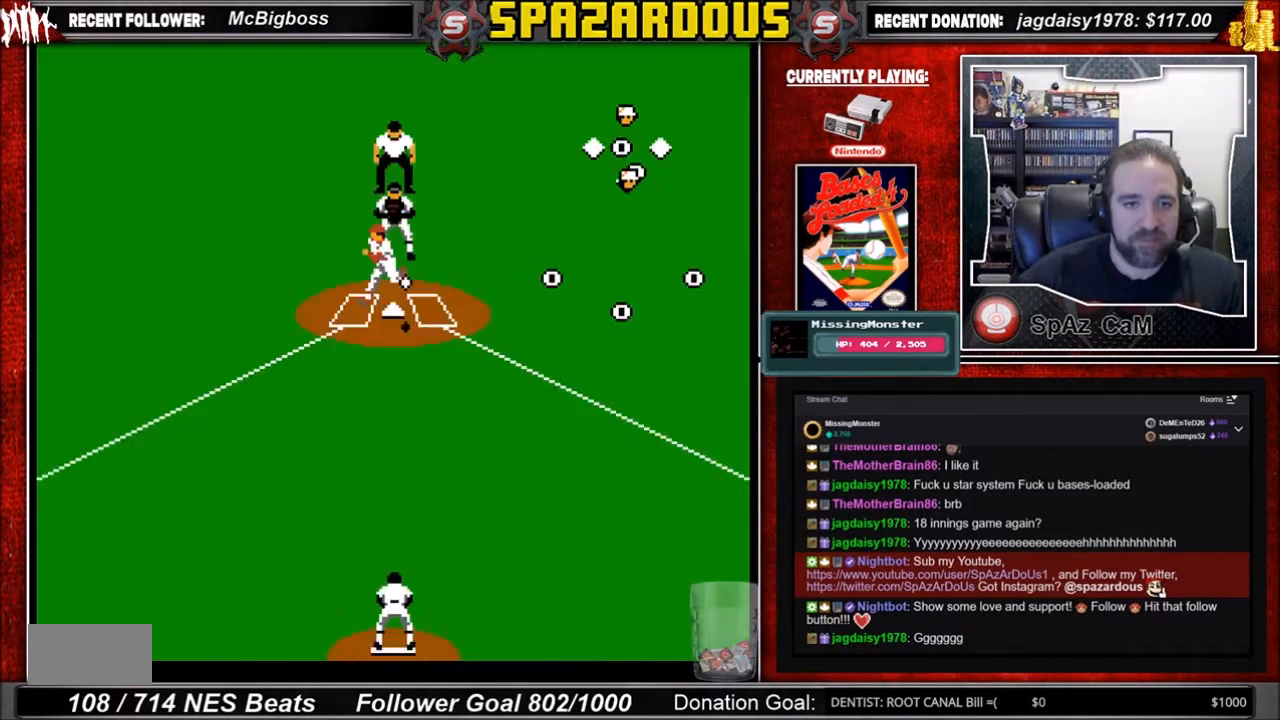
{"buttons": [], "events": []}
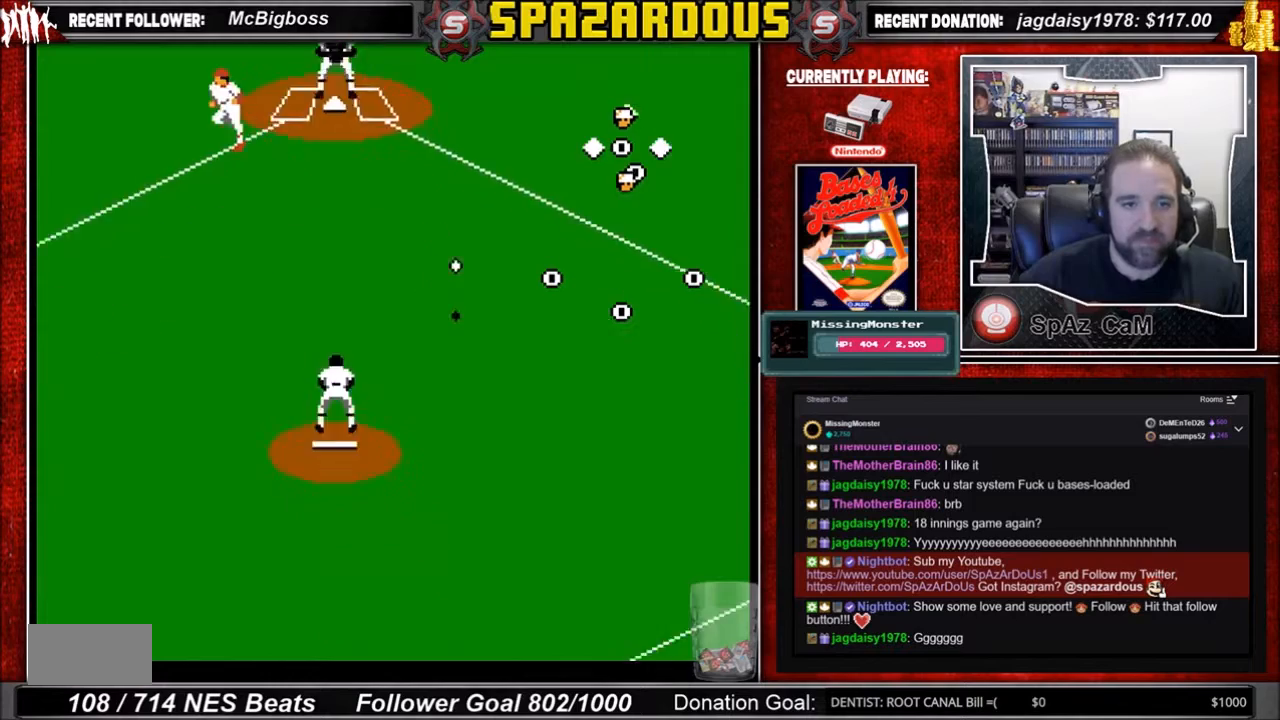
{"buttons": ["DPAD_DOWN", "DPAD_RIGHT"], "events": [[100, "DPAD_DOWN", "down"], [100, "DPAD_RIGHT", "down"]]}
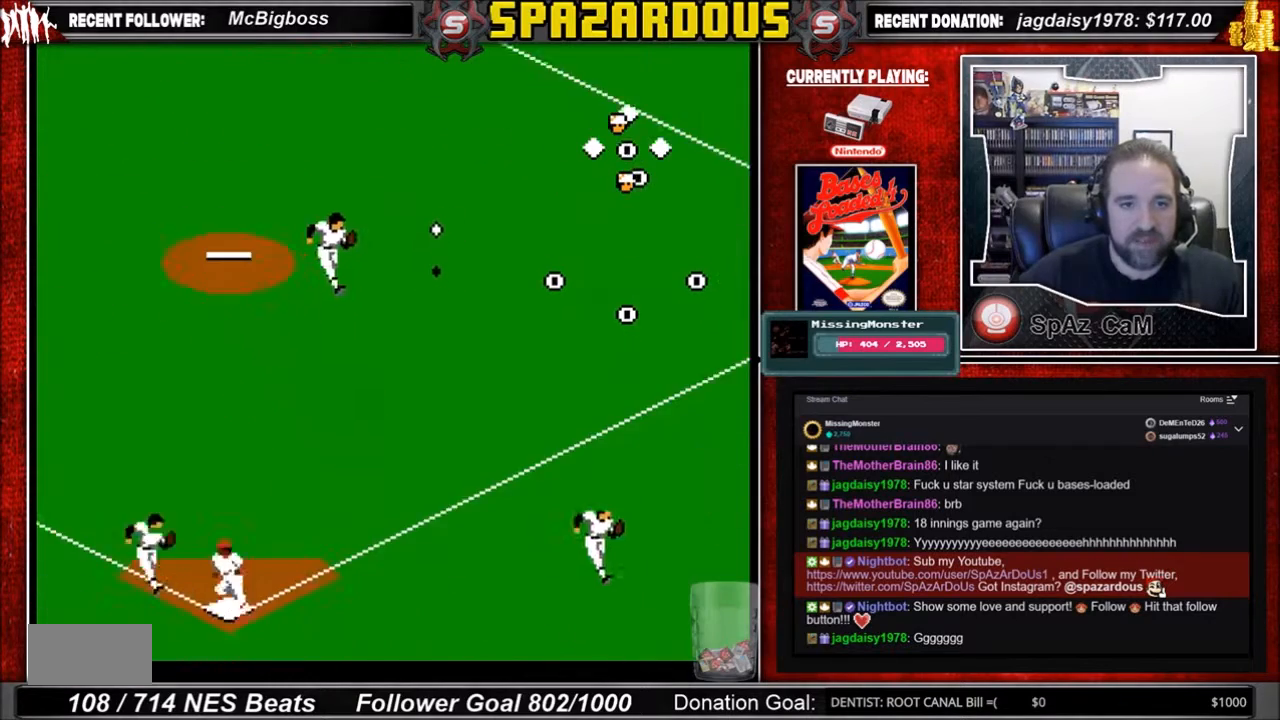
{"buttons": ["DPAD_UP"], "events": [[34, "DPAD_RIGHT", "up"], [67, "DPAD_DOWN", "up"], [67, "DPAD_LEFT", "down"], [134, "DPAD_UP", "down"], [234, "DPAD_LEFT", "up"], [334, "DPAD_RIGHT", "down"], [501, "DPAD_RIGHT", "up"]]}
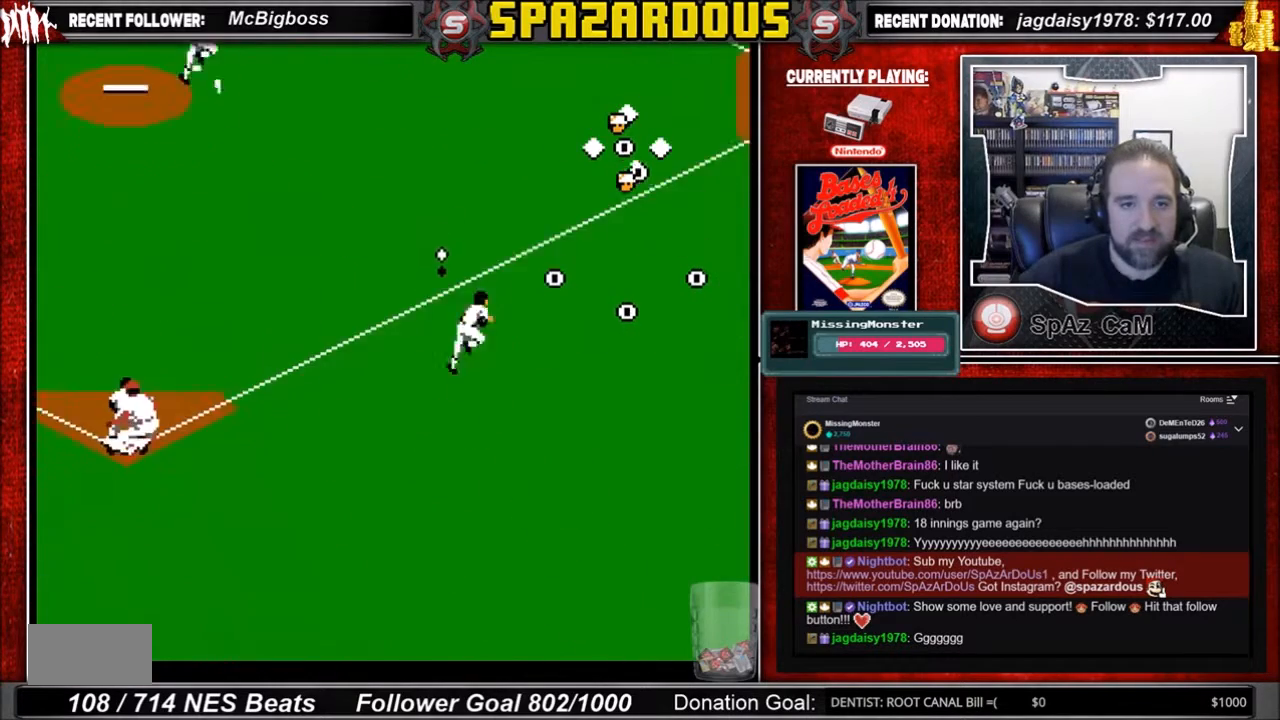
{"buttons": ["A", "DPAD_DOWN", "DPAD_LEFT"], "events": [[100, "DPAD_LEFT", "down"], [167, "DPAD_UP", "up"], [334, "DPAD_DOWN", "down"], [434, "A", "down"]]}
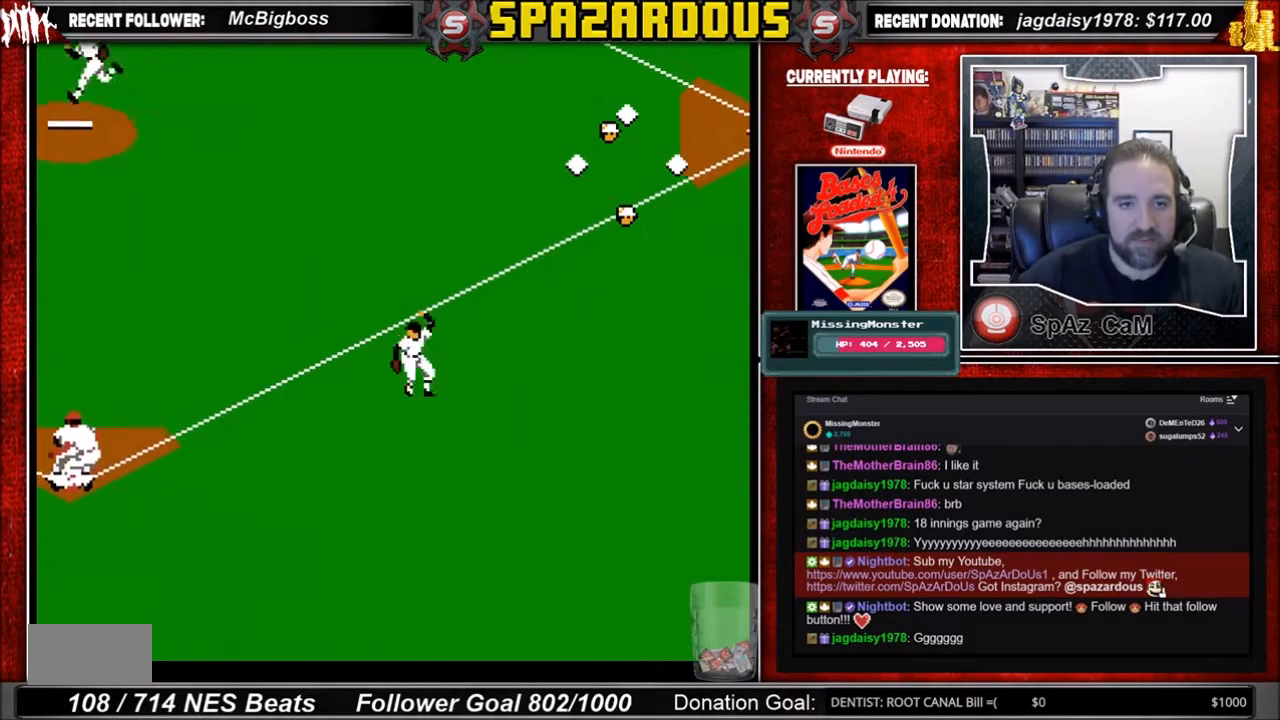
{"buttons": [], "events": [[434, "A", "up"], [434, "DPAD_DOWN", "up"], [468, "DPAD_LEFT", "up"]]}